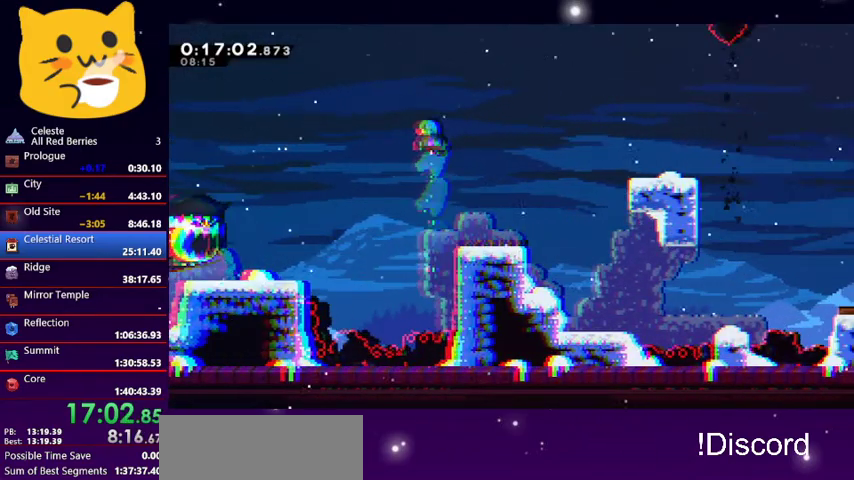
Gameplay with keyboard; each line is a JSON object with the keys held at the frame after it. "events" lists presses ("down") and releases ("up") of "dash", "demo", "down", "grab", "jump1", "jump2", "left", "pause", "right" and "up" between this image and that frame as [ms after this image, input, new state], when the widget could be followed in between. No other keys are recorded. Mouse input is not recorded. Key names are as the overlay labels them; some are game actions (e.g. jump) rather than physical keys.
{"keys": ["right"], "events": [[200, "left", "up"], [233, "right", "down"], [233, "up", "up"]]}
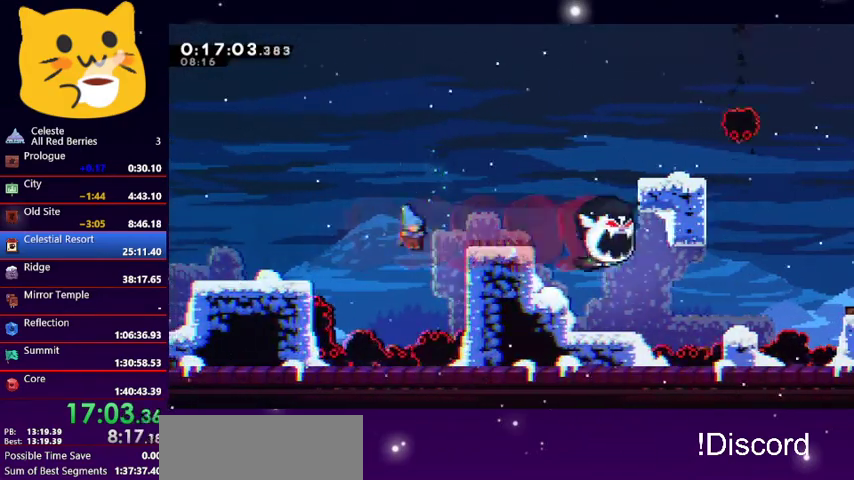
{"keys": ["grab", "jump1", "right", "up"], "events": [[67, "dash", "down"], [67, "up", "down"], [267, "dash", "up"], [300, "grab", "down"], [400, "jump1", "down"]]}
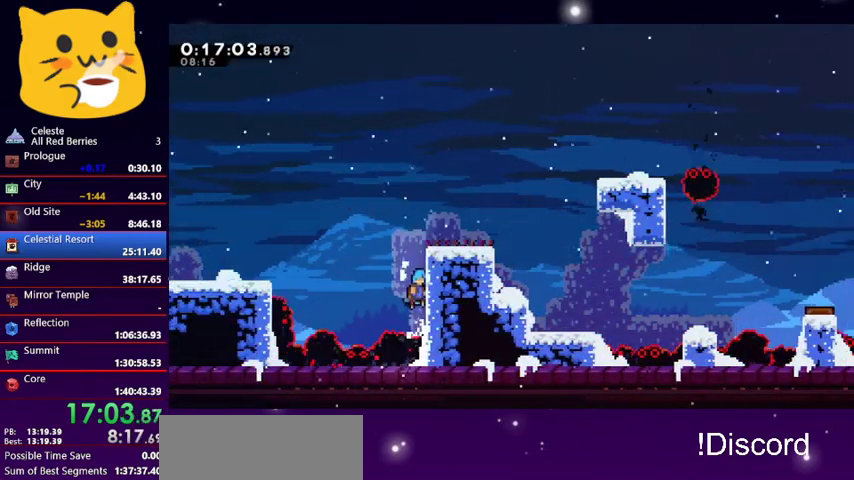
{"keys": ["right"], "events": [[33, "jump1", "up"], [100, "jump1", "down"], [200, "jump1", "up"], [233, "jump1", "down"], [400, "jump1", "up"], [467, "grab", "up"], [467, "up", "up"]]}
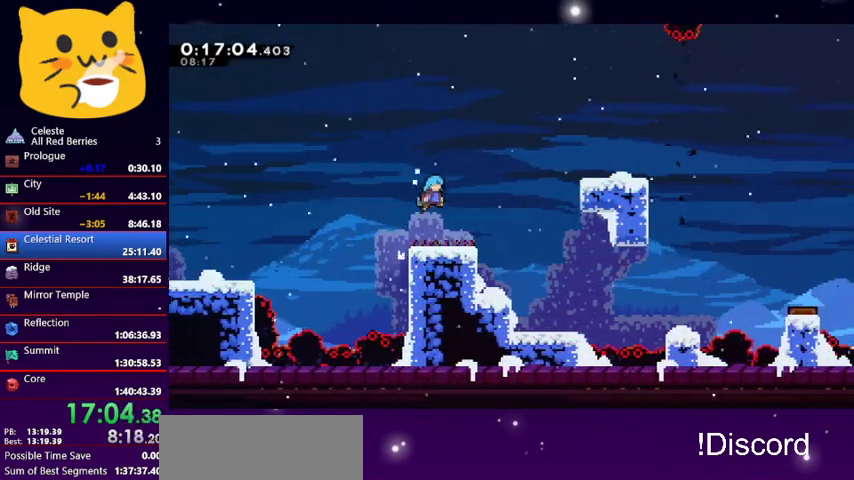
{"keys": ["dash", "right", "up"], "events": [[200, "jump1", "down"], [200, "up", "down"], [433, "dash", "down"], [467, "jump1", "up"]]}
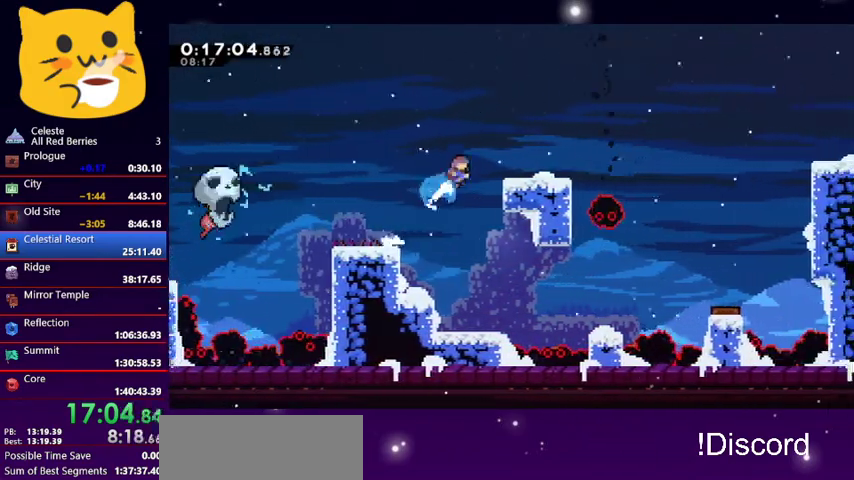
{"keys": ["right"], "events": [[133, "dash", "up"], [167, "right", "up"], [167, "up", "up"], [367, "left", "down"], [433, "left", "up"], [500, "right", "down"]]}
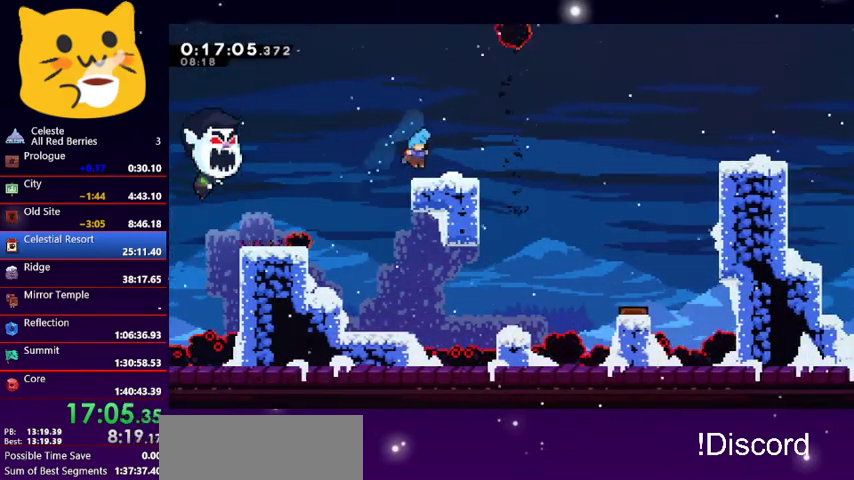
{"keys": ["grab", "right"], "events": [[33, "down", "down"], [100, "dash", "down"], [233, "jump1", "down"], [367, "dash", "up"], [433, "grab", "down"], [467, "down", "up"], [467, "jump1", "up"]]}
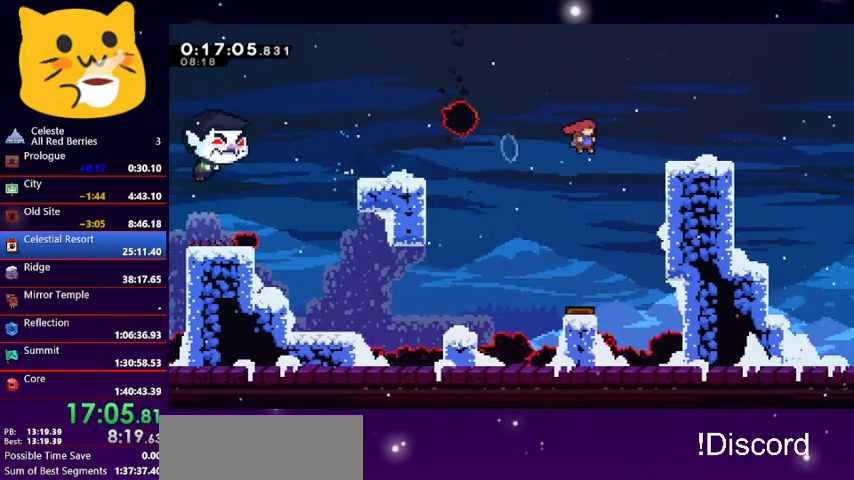
{"keys": [], "events": [[233, "jump1", "down"], [433, "grab", "up"], [433, "jump1", "up"], [433, "right", "up"]]}
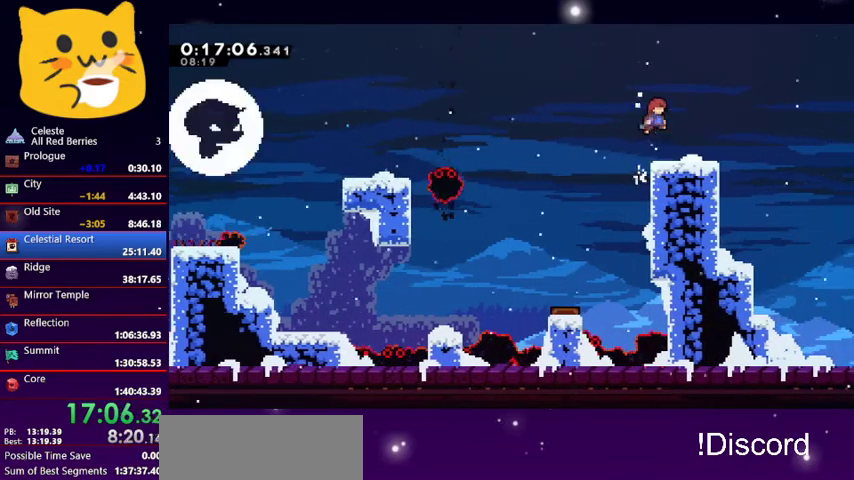
{"keys": ["down", "jump1", "right"], "events": [[133, "down", "down"], [133, "right", "down"], [200, "dash", "down"], [400, "jump1", "down"], [500, "dash", "up"]]}
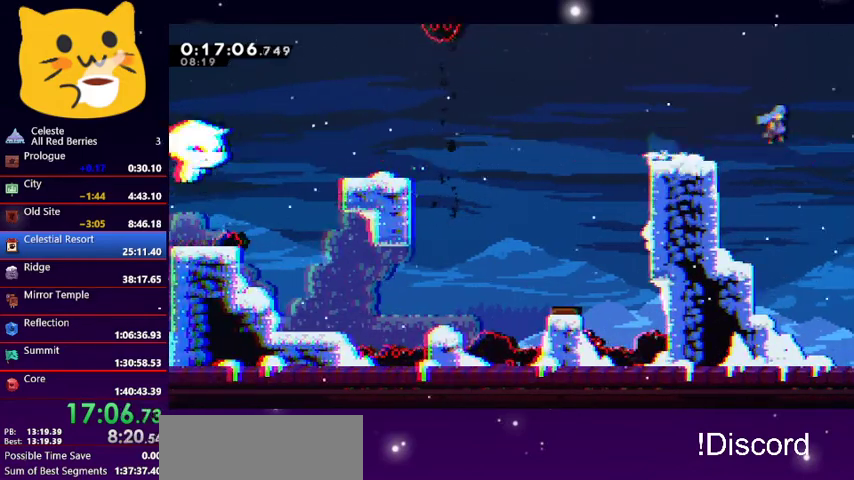
{"keys": ["jump1", "right"], "events": [[100, "down", "up"]]}
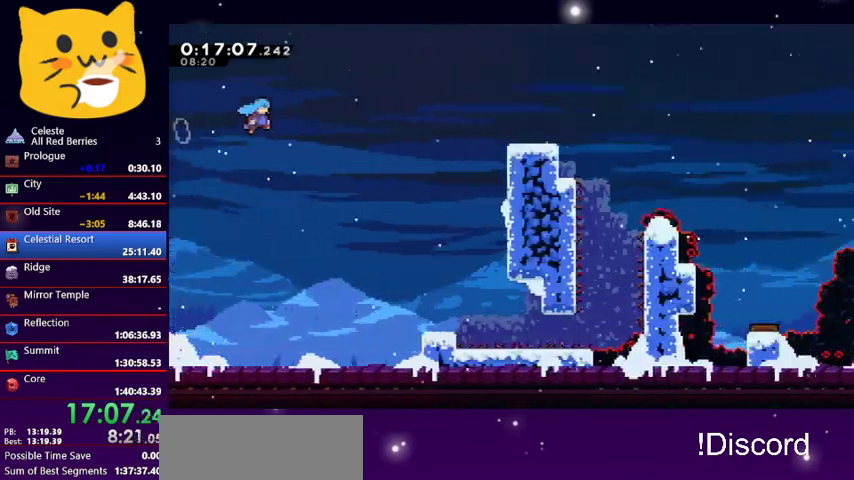
{"keys": ["jump1", "right"], "events": []}
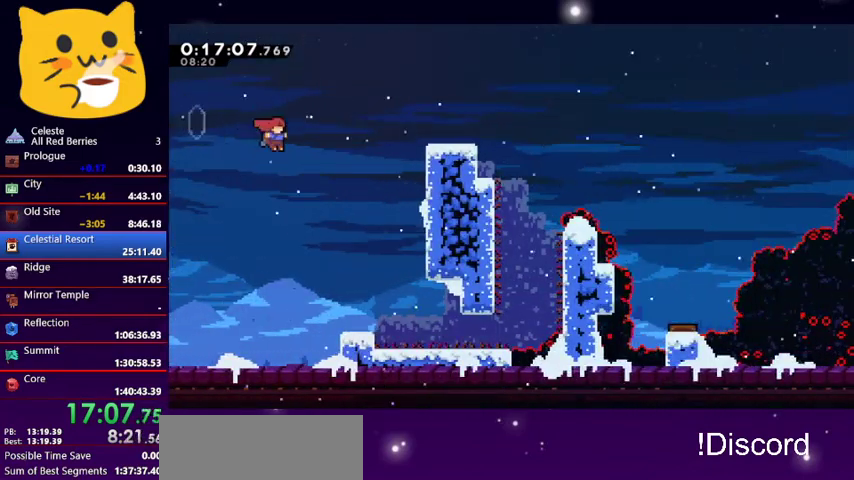
{"keys": ["right"], "events": [[33, "jump1", "up"], [33, "up", "down"], [67, "dash", "down"], [200, "dash", "up"], [467, "up", "up"]]}
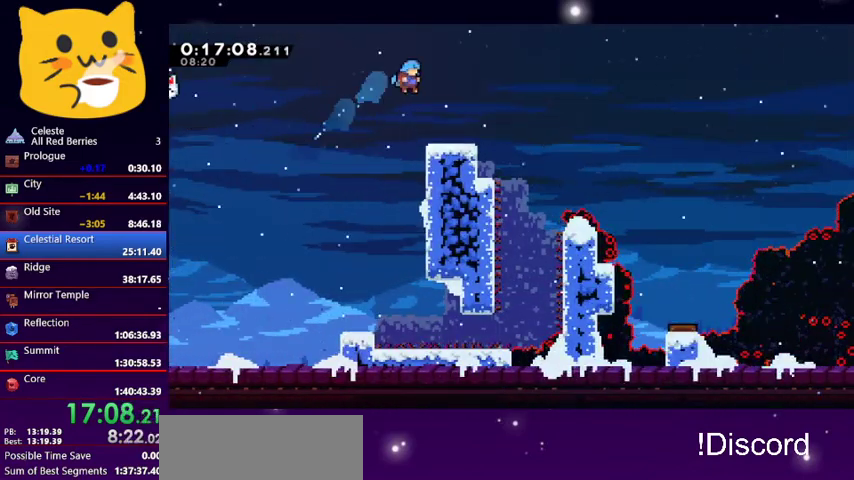
{"keys": ["dash", "down", "jump1", "right"], "events": [[67, "right", "up"], [267, "down", "down"], [267, "right", "down"], [333, "dash", "down"], [467, "jump1", "down"]]}
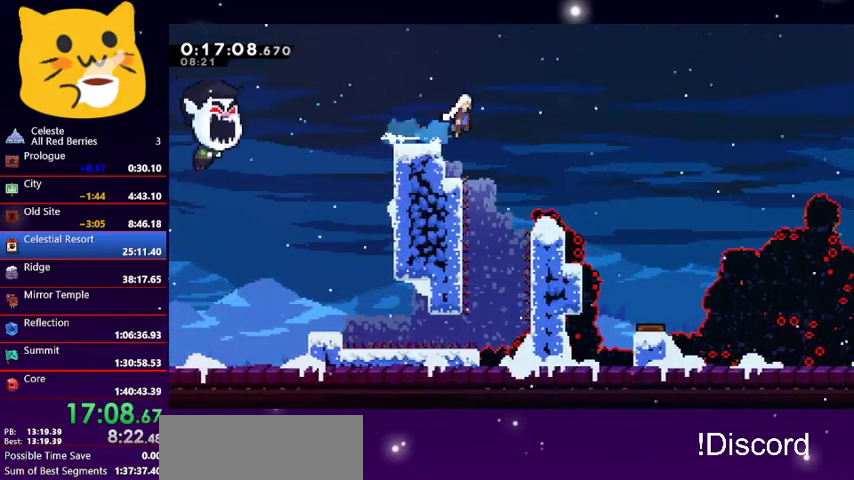
{"keys": ["right"], "events": [[167, "dash", "up"], [200, "down", "up"], [467, "jump1", "up"]]}
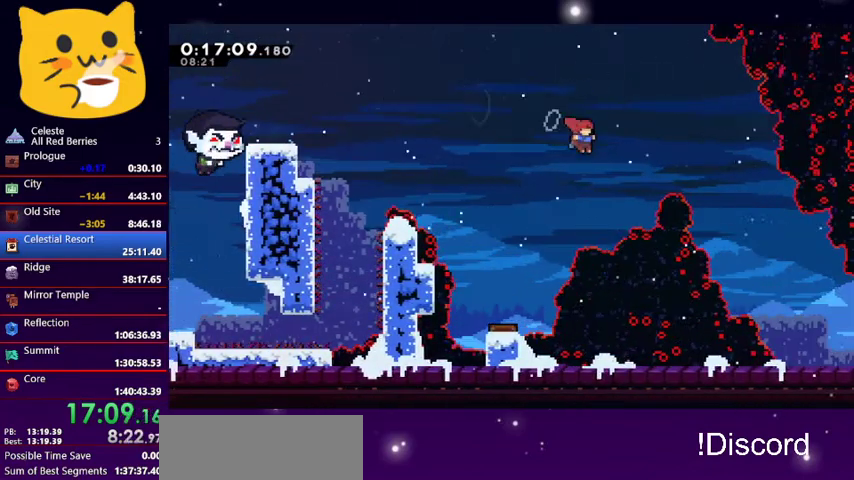
{"keys": ["down", "right"], "events": [[33, "dash", "down"], [167, "dash", "up"], [233, "down", "down"]]}
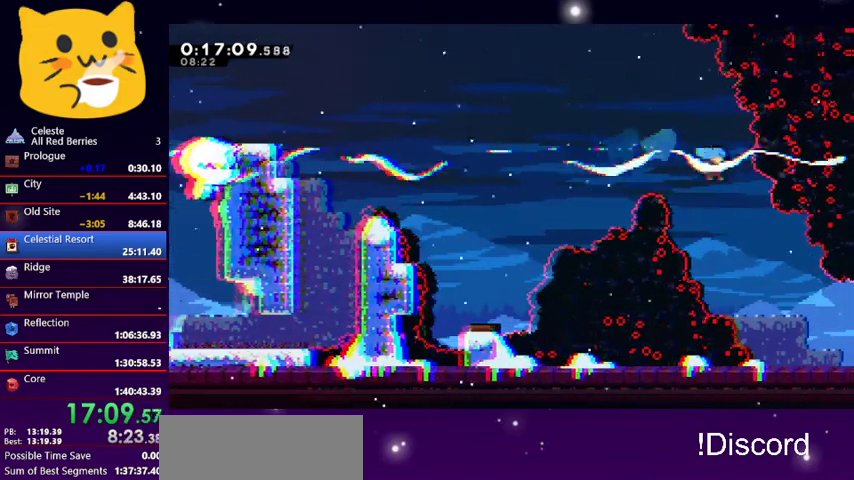
{"keys": ["dash", "down", "jump1", "right"], "events": [[467, "dash", "down"], [500, "jump1", "down"]]}
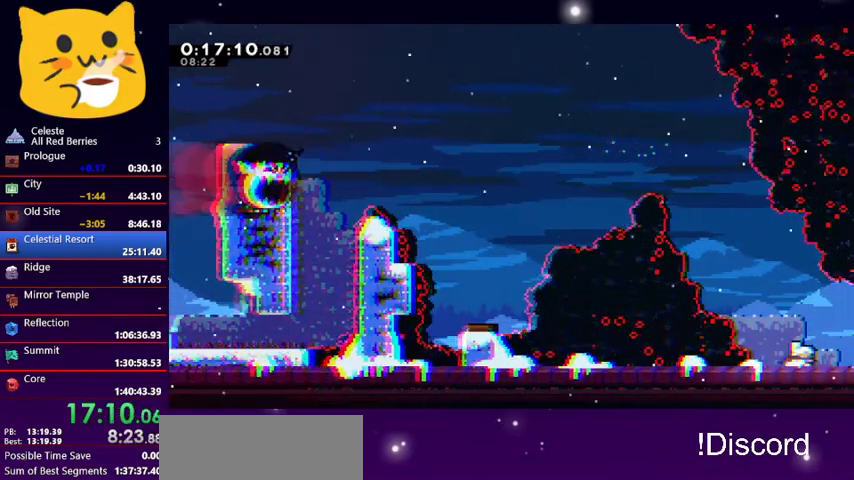
{"keys": ["right"], "events": [[100, "dash", "up"], [133, "jump1", "up"], [200, "down", "up"]]}
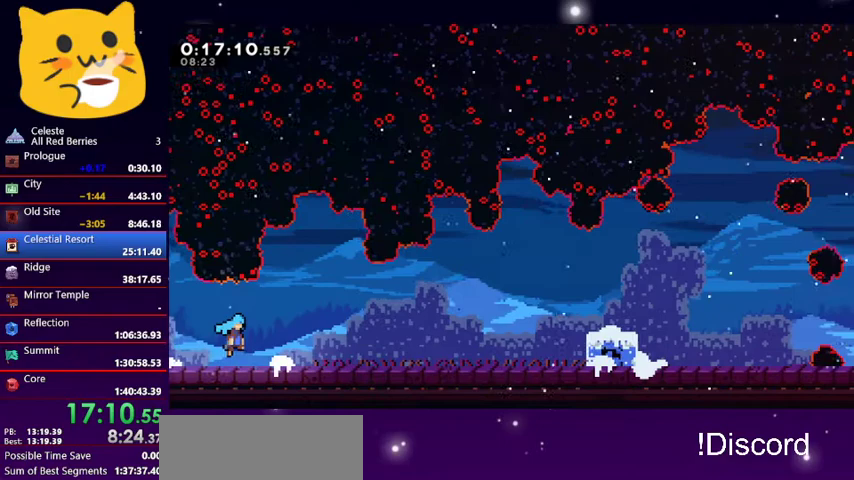
{"keys": ["jump1", "right"], "events": [[433, "jump1", "down"]]}
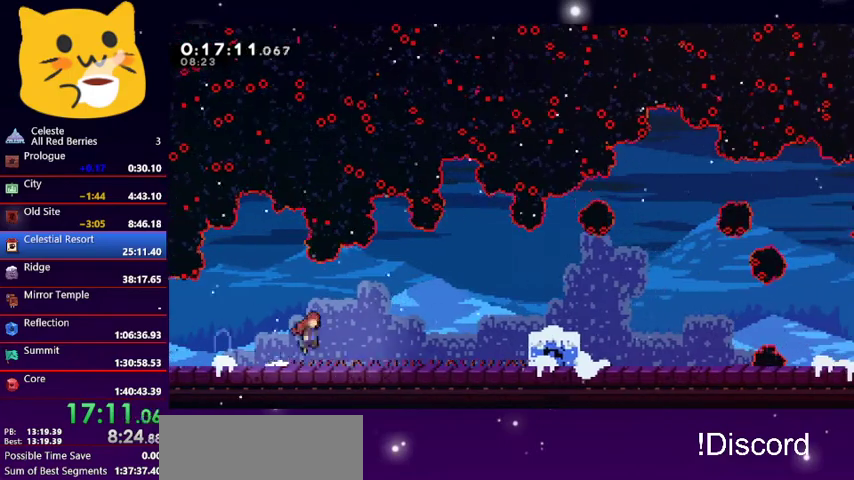
{"keys": ["down", "jump1", "right"], "events": [[33, "jump1", "up"], [267, "right", "up"], [400, "jump1", "down"], [400, "right", "down"], [500, "down", "down"]]}
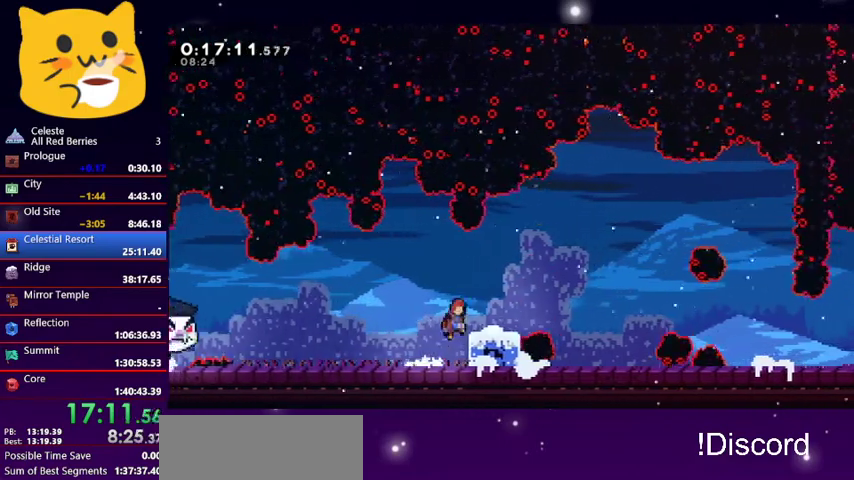
{"keys": ["right"], "events": [[100, "dash", "down"], [100, "jump1", "up"], [300, "jump1", "down"], [400, "dash", "up"], [433, "jump1", "up"], [500, "down", "up"]]}
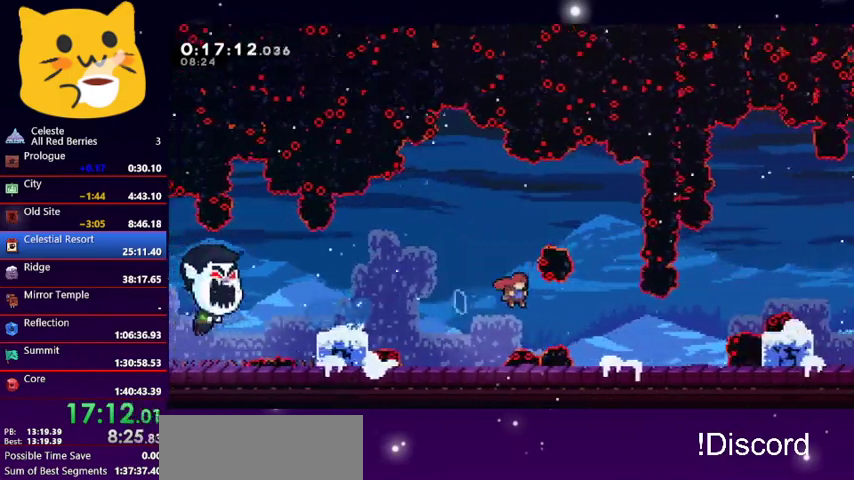
{"keys": ["jump1", "right"], "events": [[200, "right", "up"], [300, "right", "down"], [367, "jump1", "down"]]}
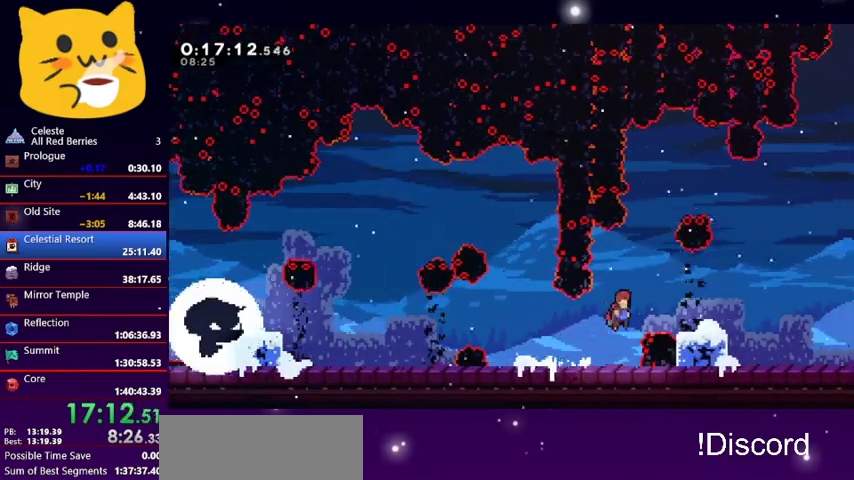
{"keys": ["down", "jump1", "right"], "events": [[100, "down", "down"], [133, "jump1", "up"], [200, "dash", "down"], [333, "jump1", "down"], [400, "dash", "up"]]}
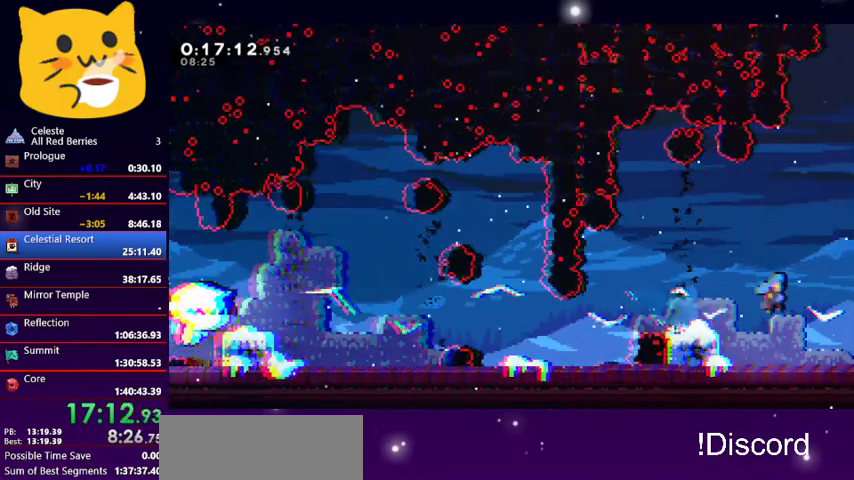
{"keys": ["jump1", "right"], "events": [[333, "down", "up"]]}
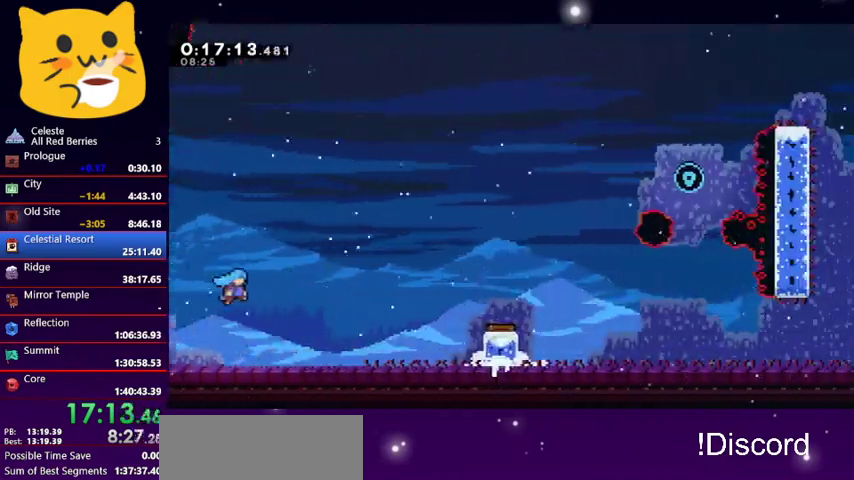
{"keys": ["dash", "right", "up"], "events": [[367, "jump1", "up"], [467, "up", "down"], [500, "dash", "down"]]}
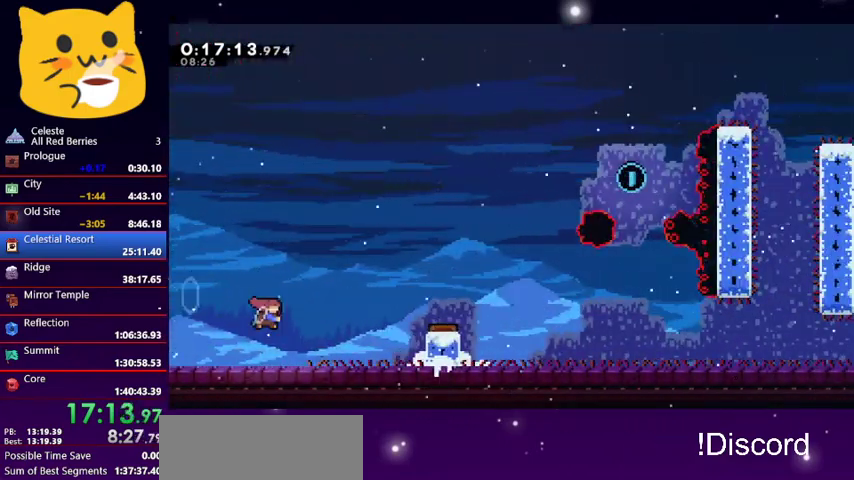
{"keys": ["right", "up"], "events": [[267, "dash", "up"]]}
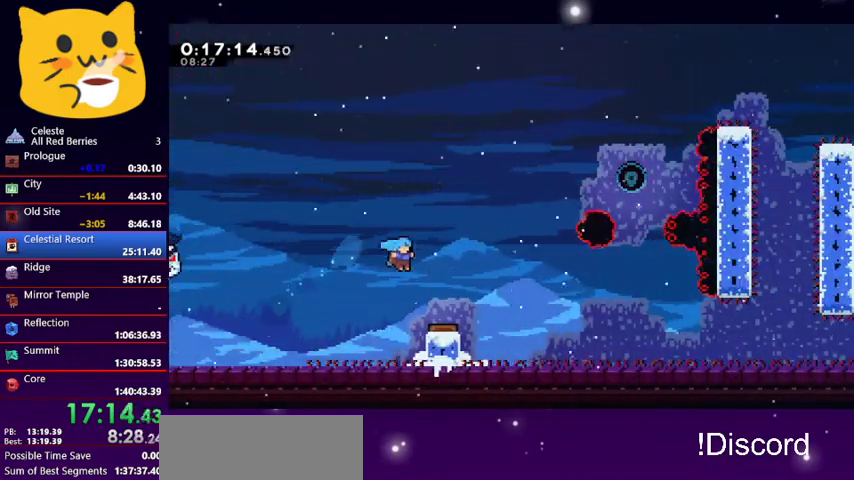
{"keys": ["right", "up"], "events": []}
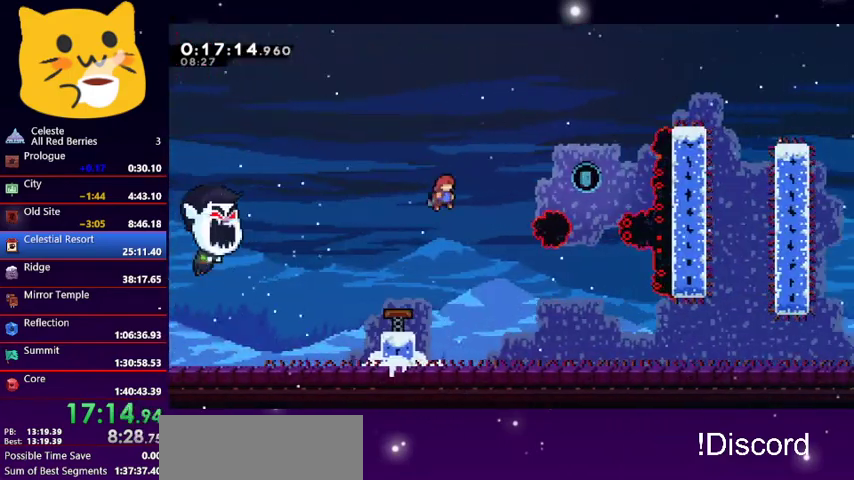
{"keys": ["down", "right"], "events": [[33, "dash", "down"], [200, "dash", "up"], [267, "up", "up"], [500, "down", "down"]]}
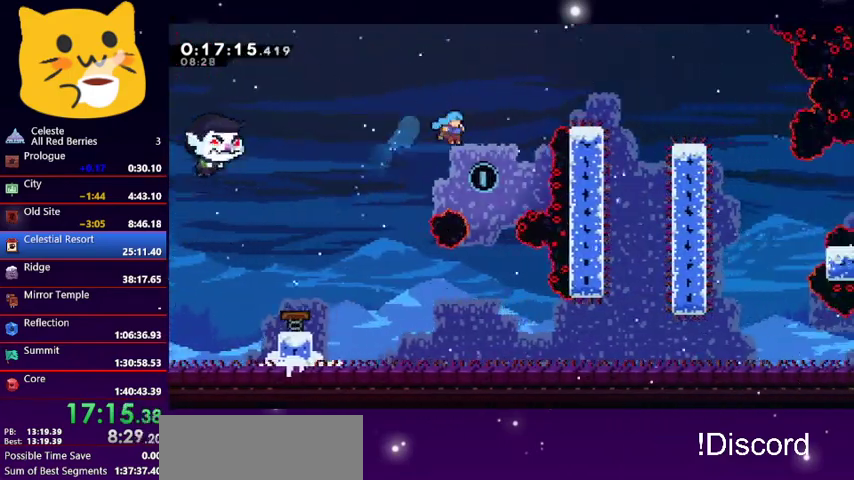
{"keys": ["down", "right"], "events": [[167, "right", "up"], [467, "right", "down"]]}
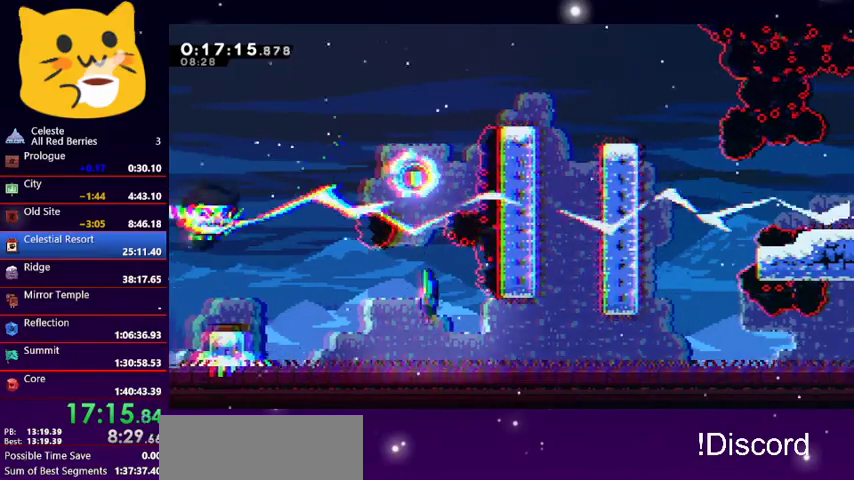
{"keys": [], "events": [[133, "dash", "down"], [200, "jump1", "down"], [300, "dash", "up"], [300, "jump1", "up"], [433, "down", "up"], [500, "right", "up"]]}
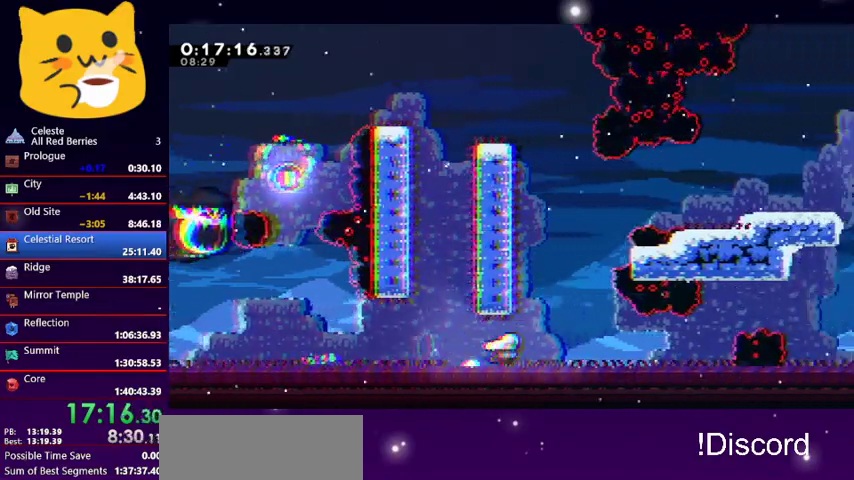
{"keys": ["jump1", "left", "up"], "events": [[300, "jump1", "down"], [367, "left", "down"], [367, "up", "down"]]}
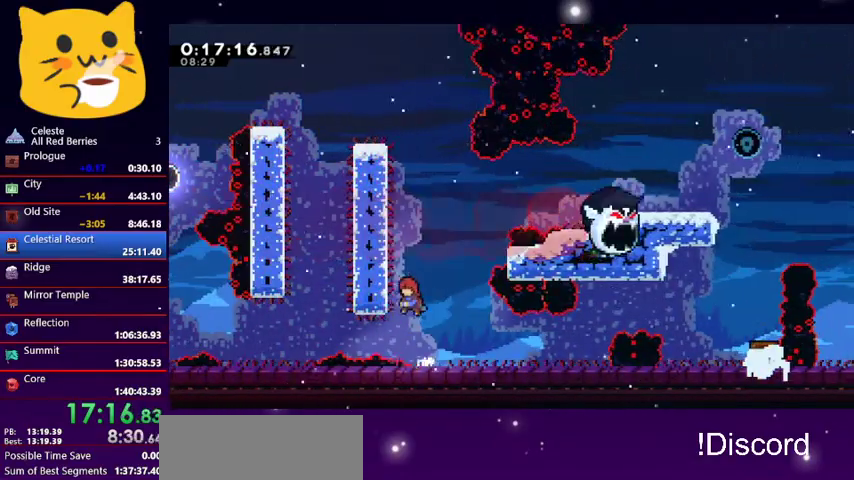
{"keys": ["grab", "left", "up"], "events": [[33, "grab", "down"], [33, "jump1", "up"], [133, "jump1", "down"], [200, "jump1", "up"]]}